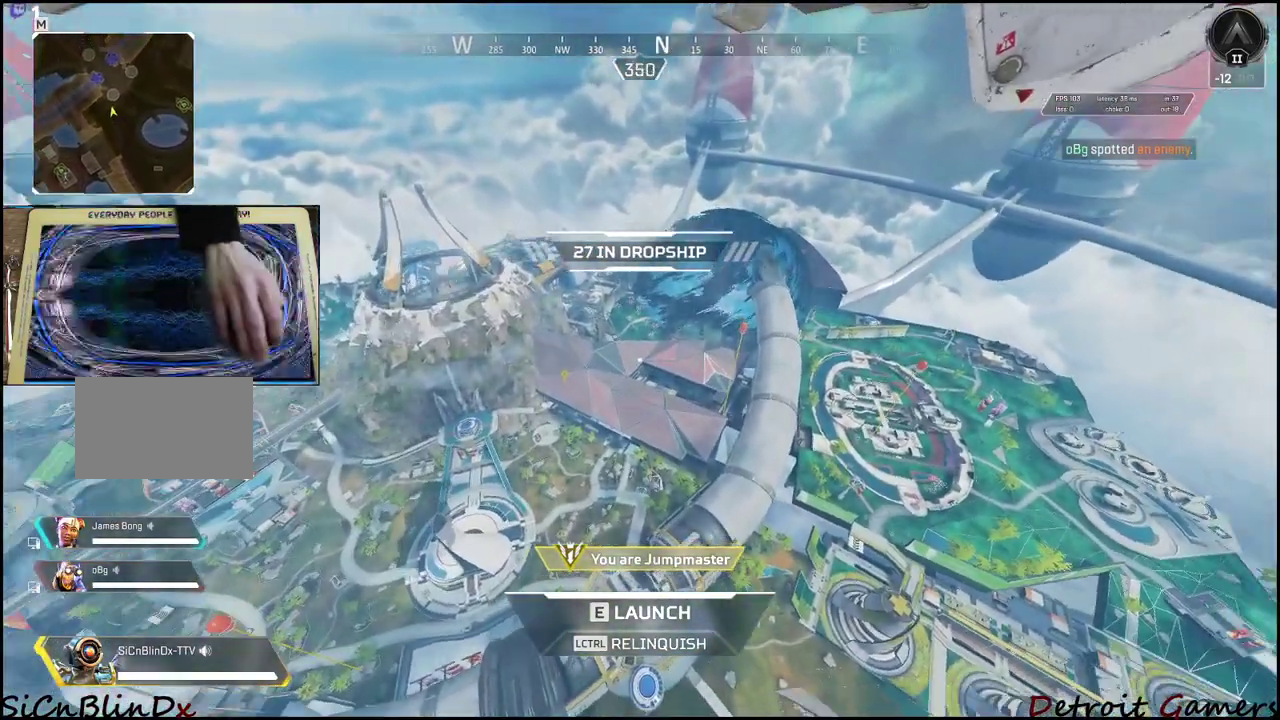
Gameplay with keyboard and mouse; each line is a JSON object with the keys held at the frame after it. "events" lists presses ("down") and releases ("up") of "1", "2", "3", "4", "5", "a", "c", "caps_lock", "ctrl", "d", "e", "f", "g", "q", "r", "s", "shift", "space", "t", "tab", "v", "w", "x" and "z" between this image and that frame as [ms after this image, input, new state], when the widget could be followed in between. No other keys are recorded. Mouse buttons are not recorded. Not read: alt mouse_move.
{"keys": ["shift", "w"], "events": [[167, "w", "down"], [217, "shift", "down"]]}
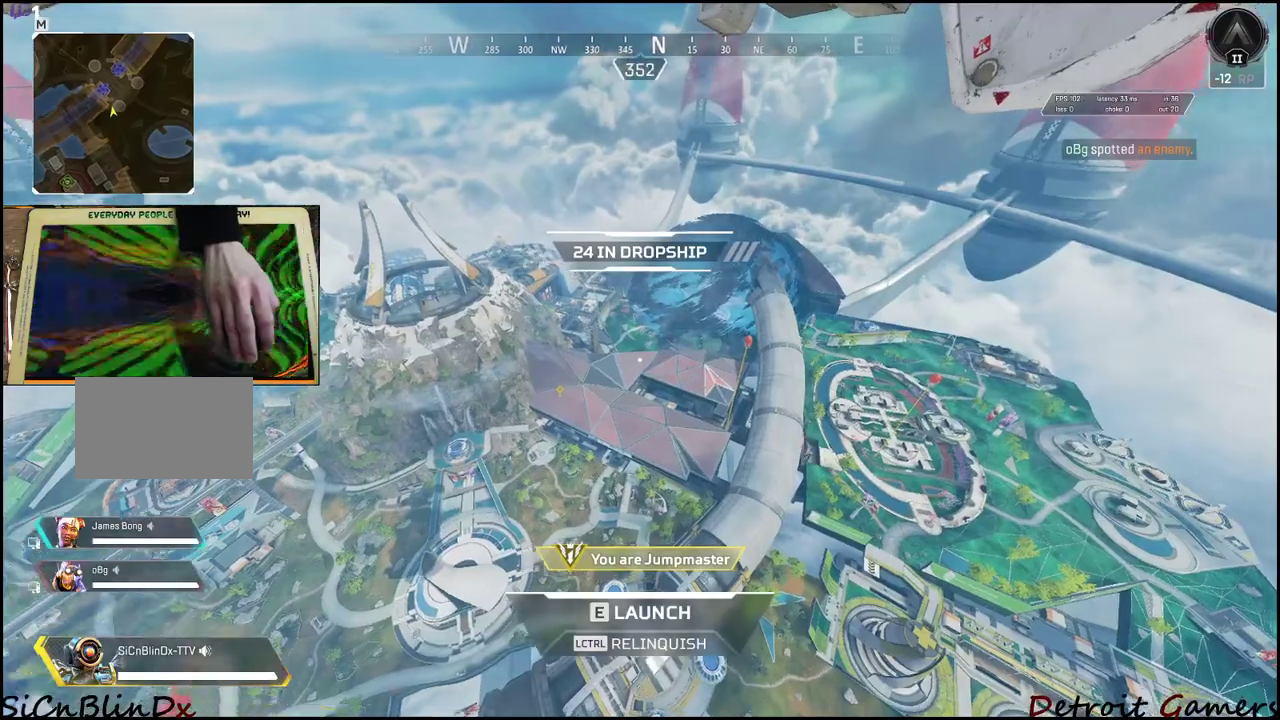
{"keys": ["shift", "w"], "events": []}
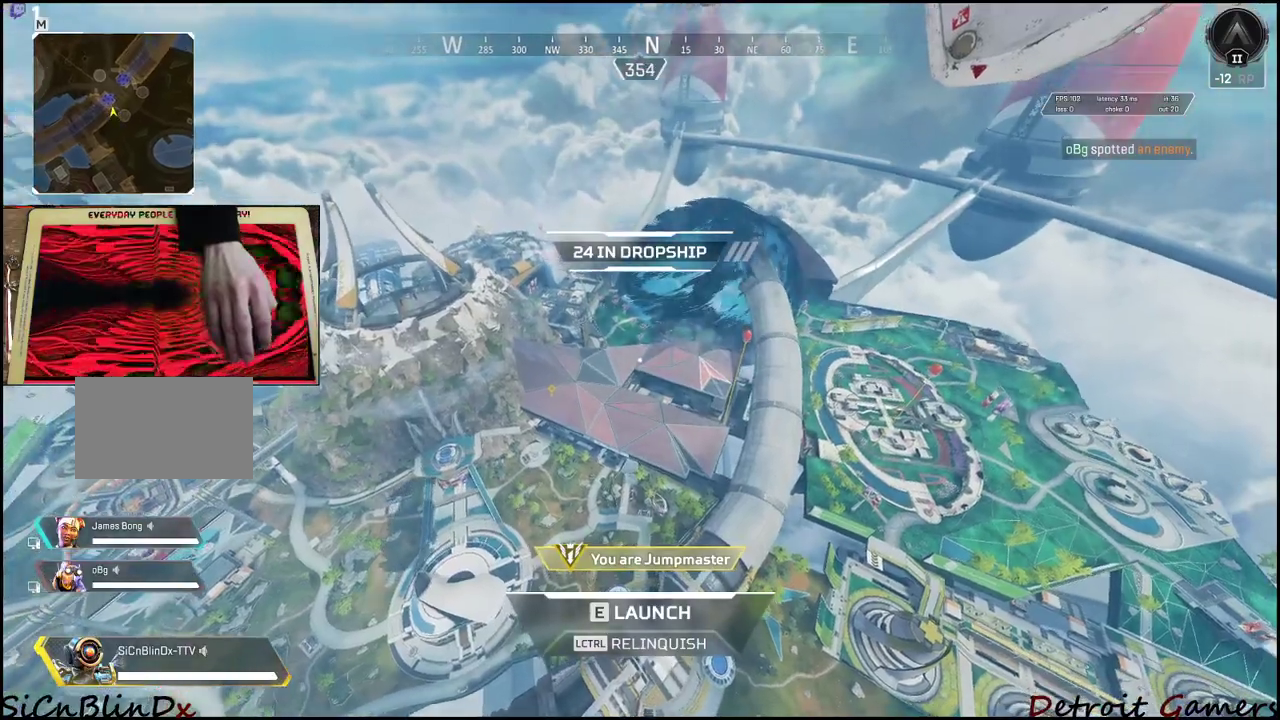
{"keys": ["e", "shift", "w"], "events": [[300, "e", "down"]]}
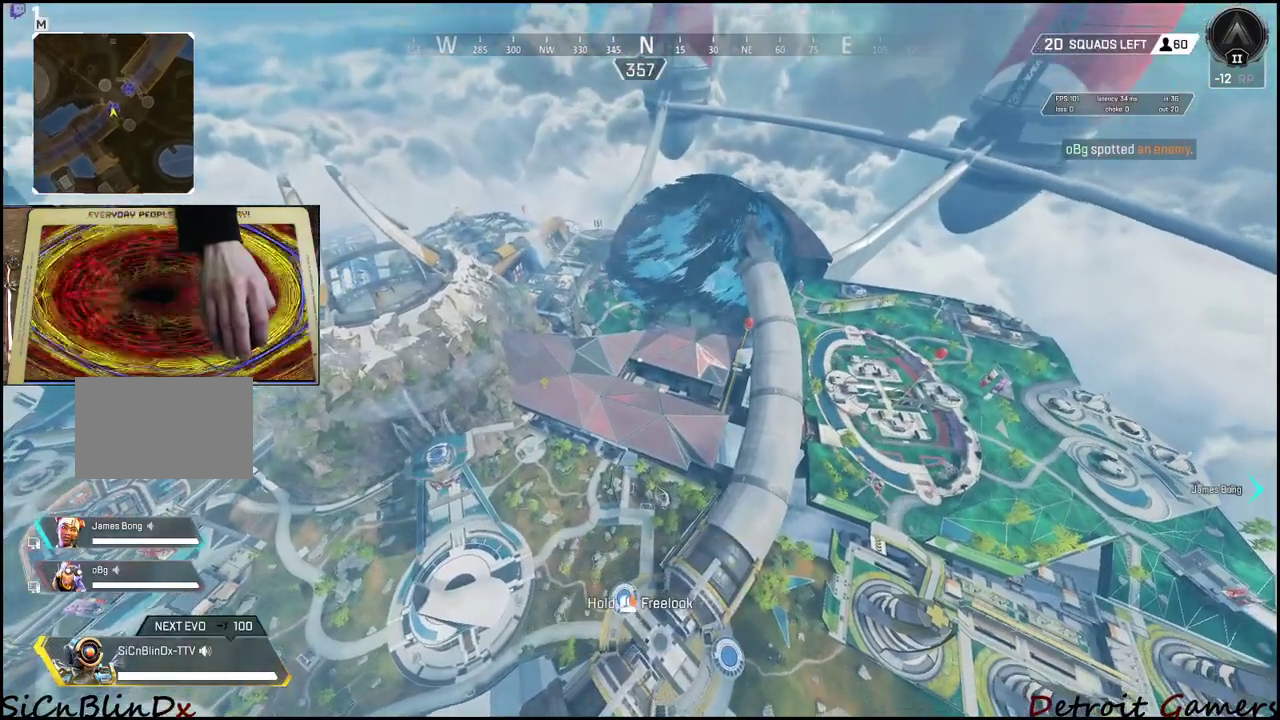
{"keys": ["shift", "w"], "events": [[217, "e", "up"]]}
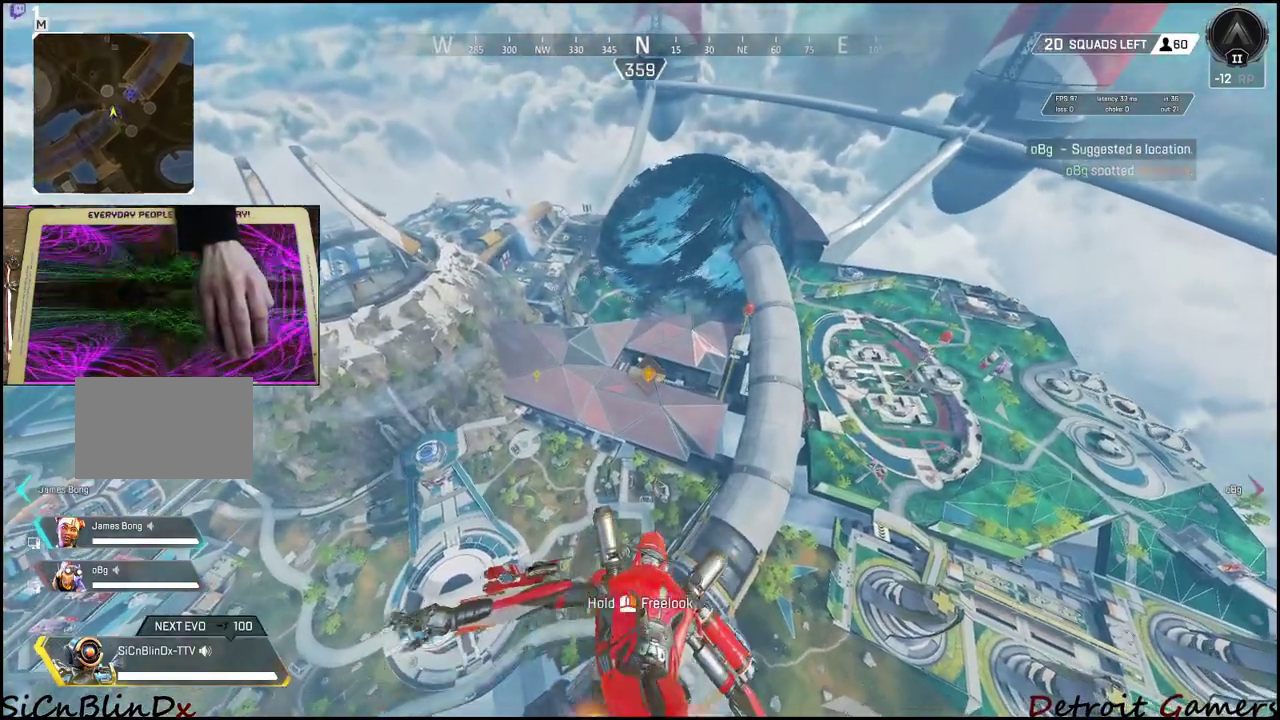
{"keys": ["shift", "w"], "events": []}
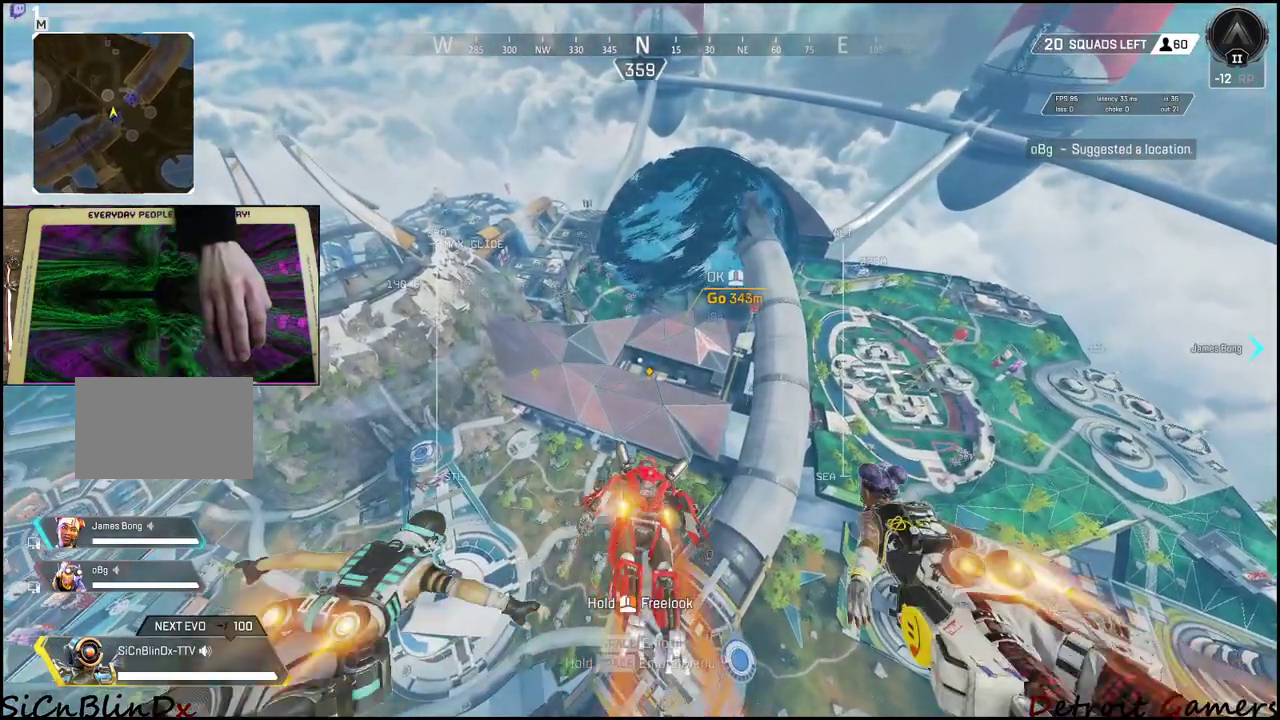
{"keys": ["shift", "w"], "events": []}
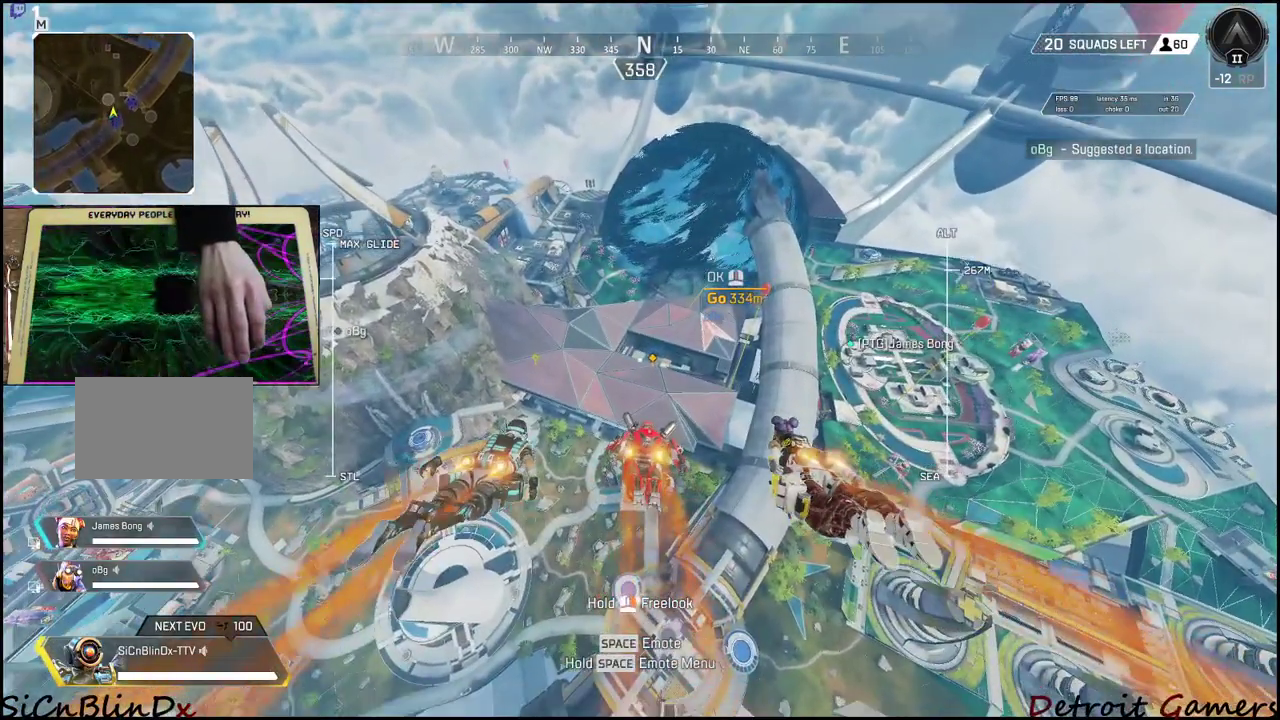
{"keys": ["shift", "w"], "events": []}
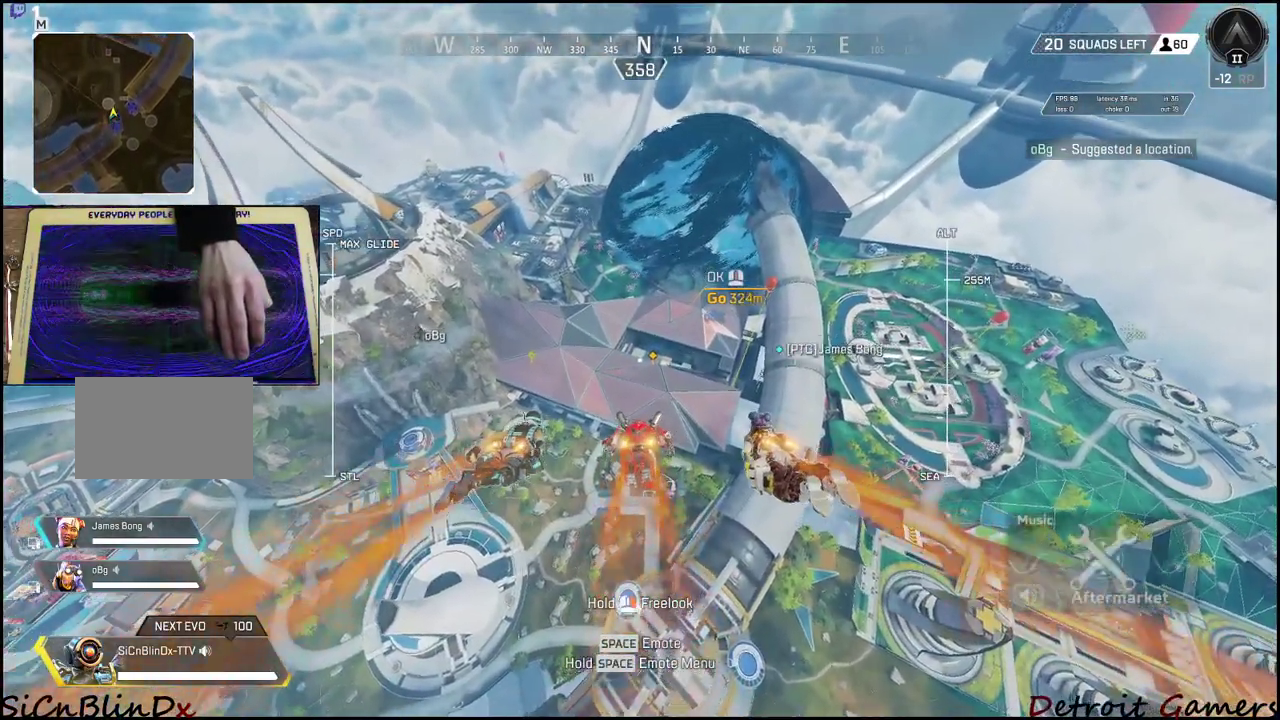
{"keys": ["shift", "w"], "events": [[100, "space", "down"], [233, "space", "up"]]}
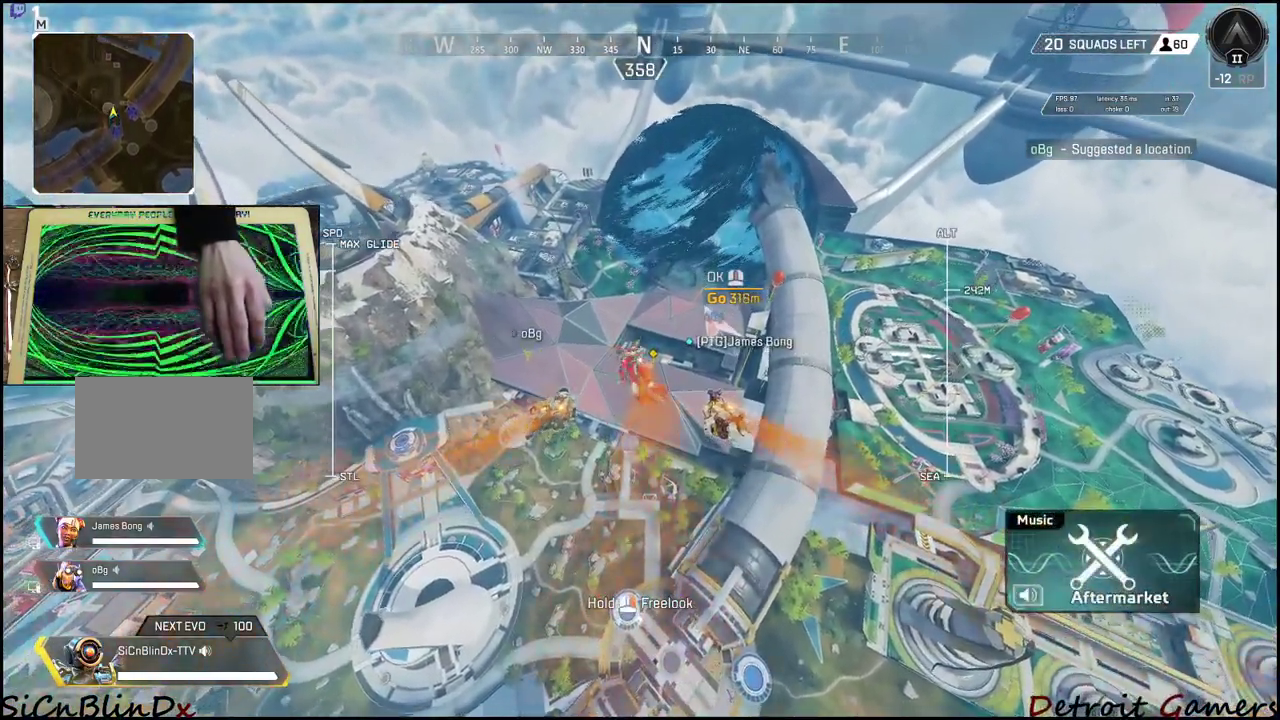
{"keys": ["shift", "w"], "events": []}
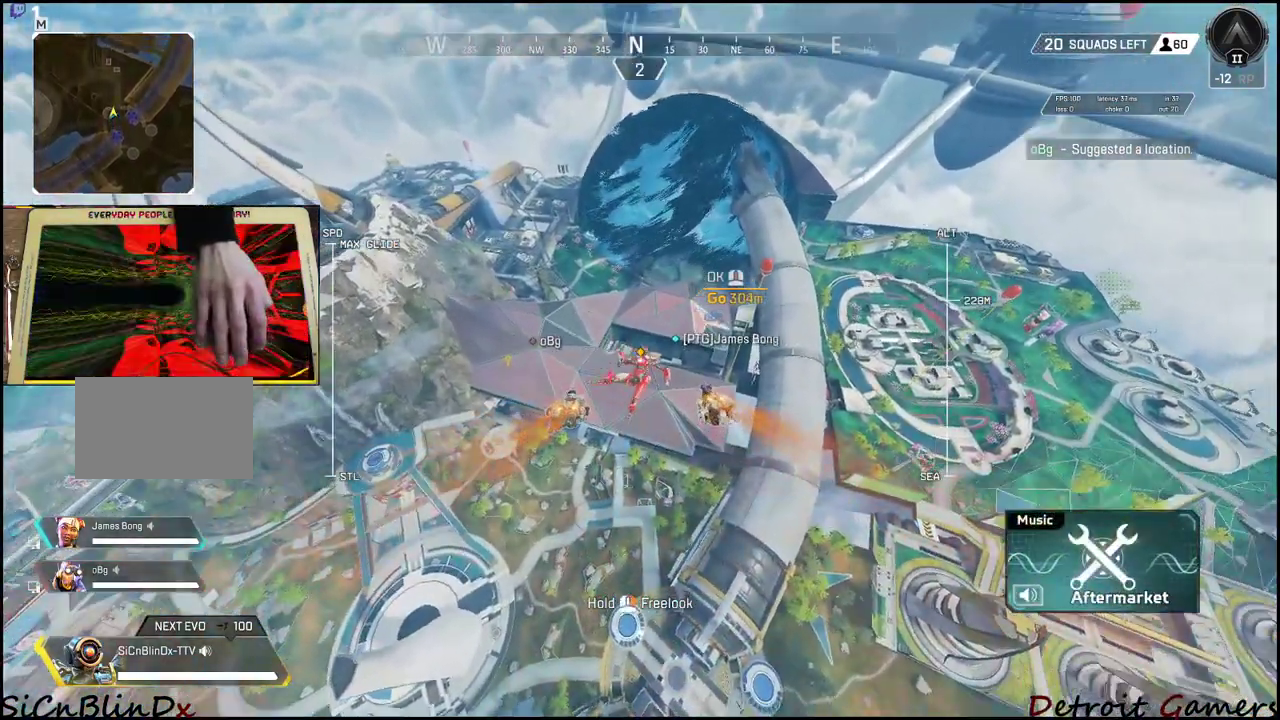
{"keys": ["shift", "w"], "events": []}
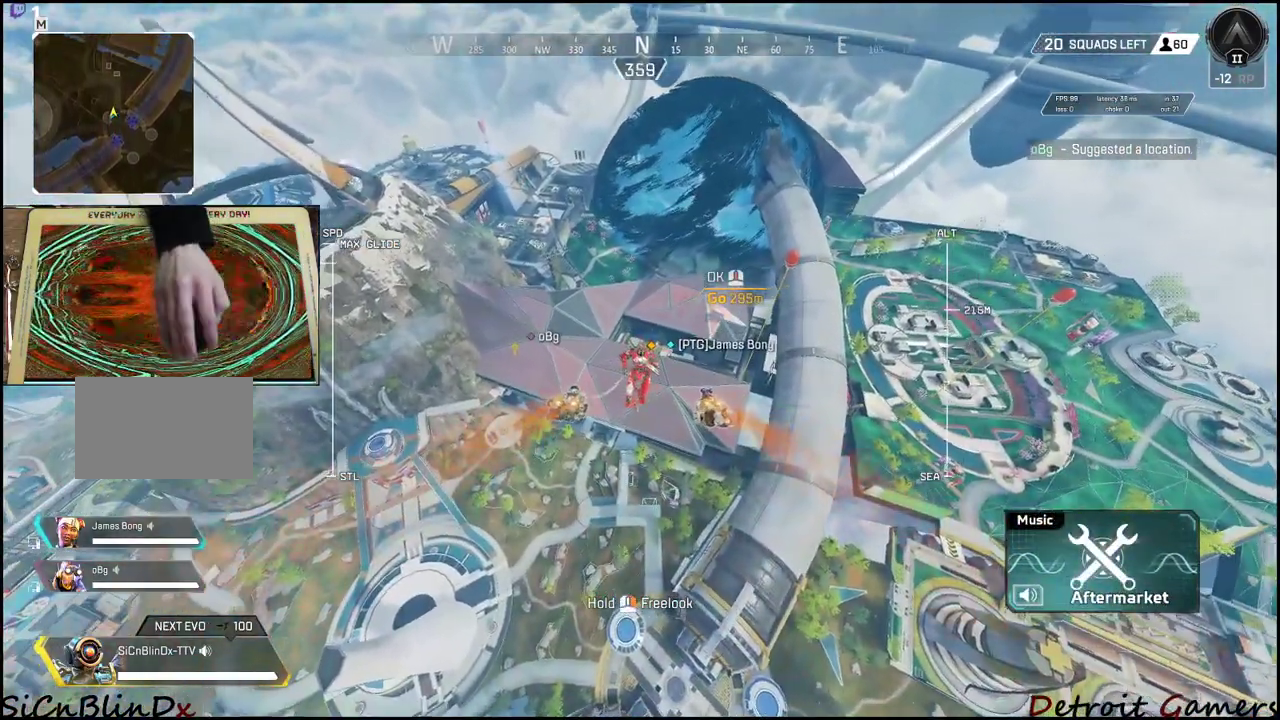
{"keys": ["shift", "w"], "events": []}
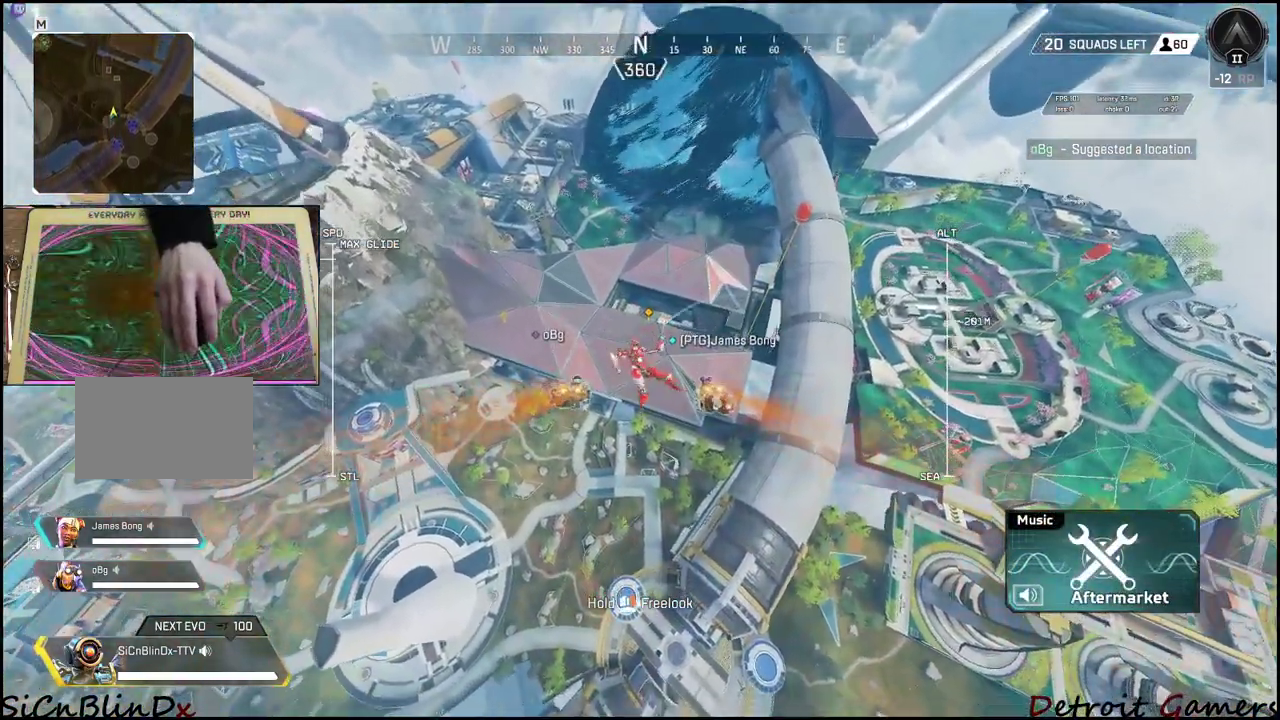
{"keys": ["shift", "w"], "events": []}
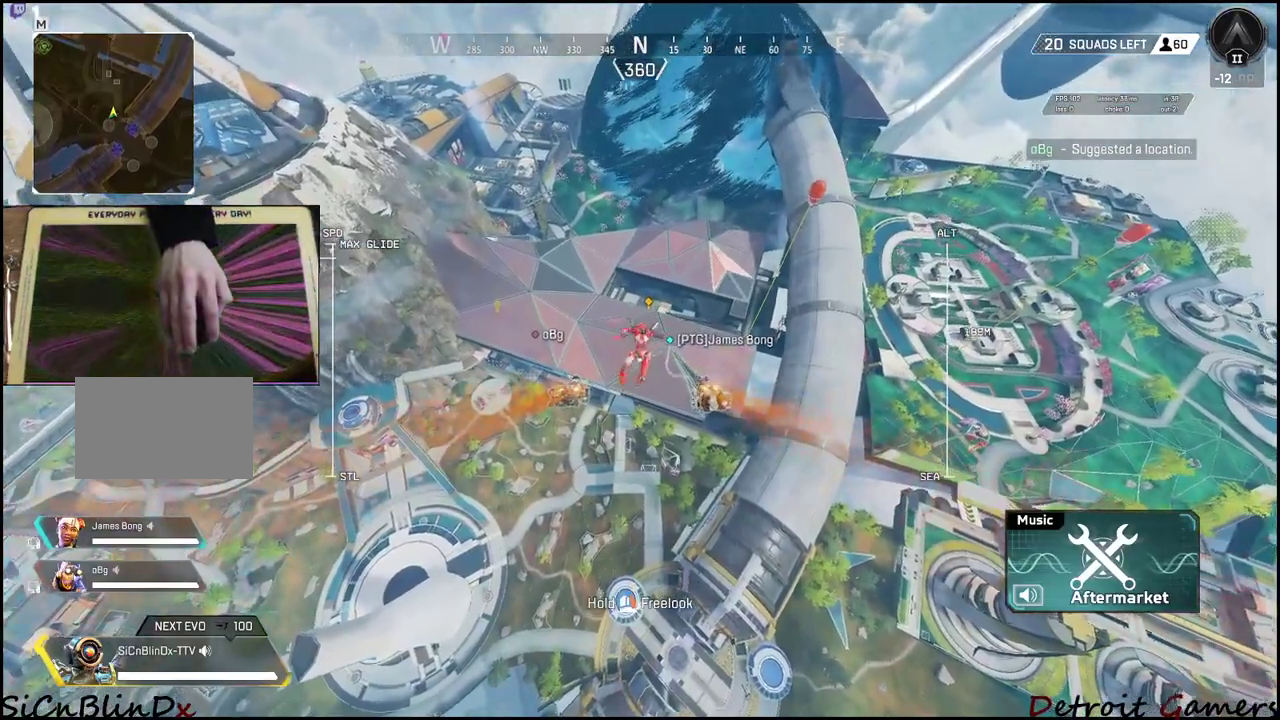
{"keys": ["shift", "w"], "events": []}
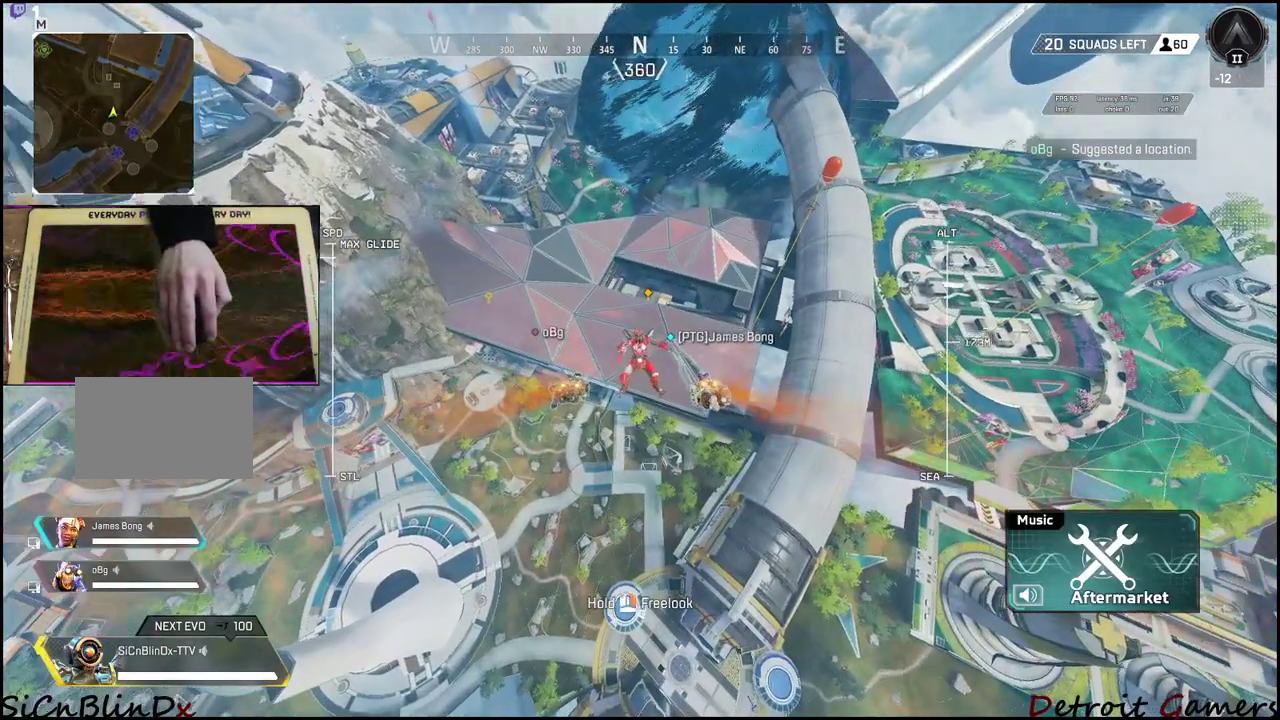
{"keys": ["shift", "w"], "events": []}
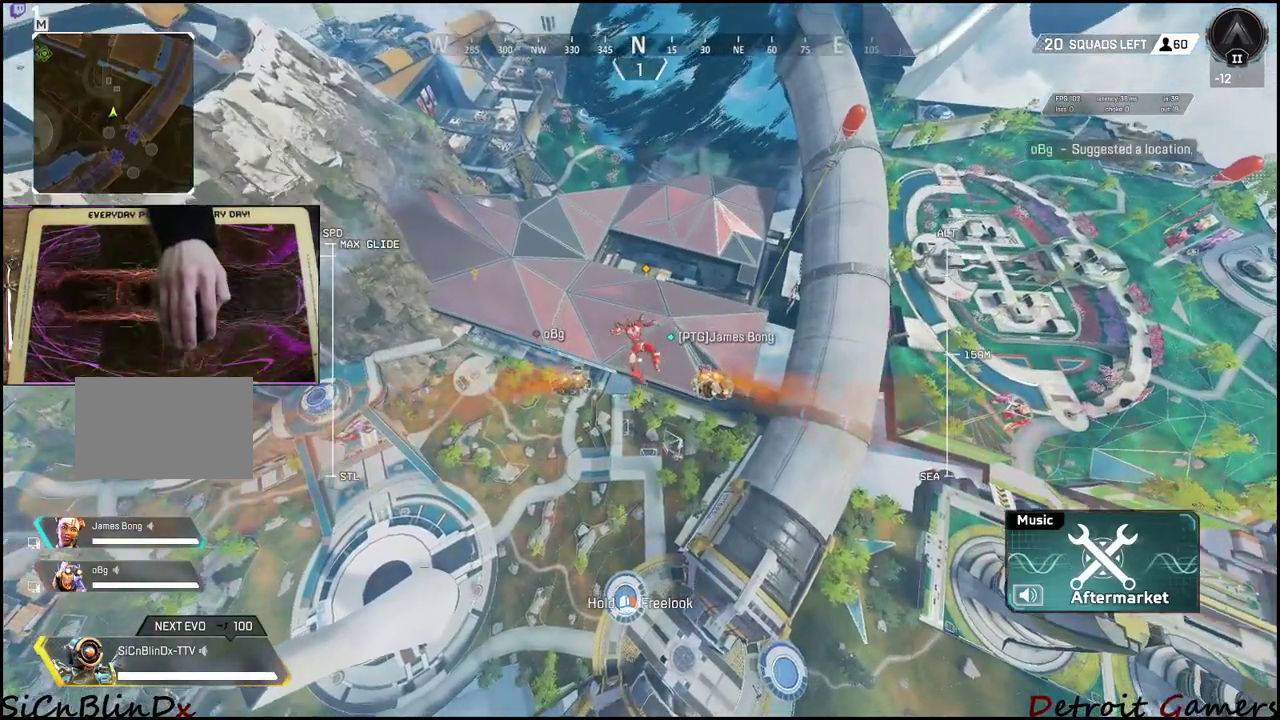
{"keys": ["shift", "w"], "events": []}
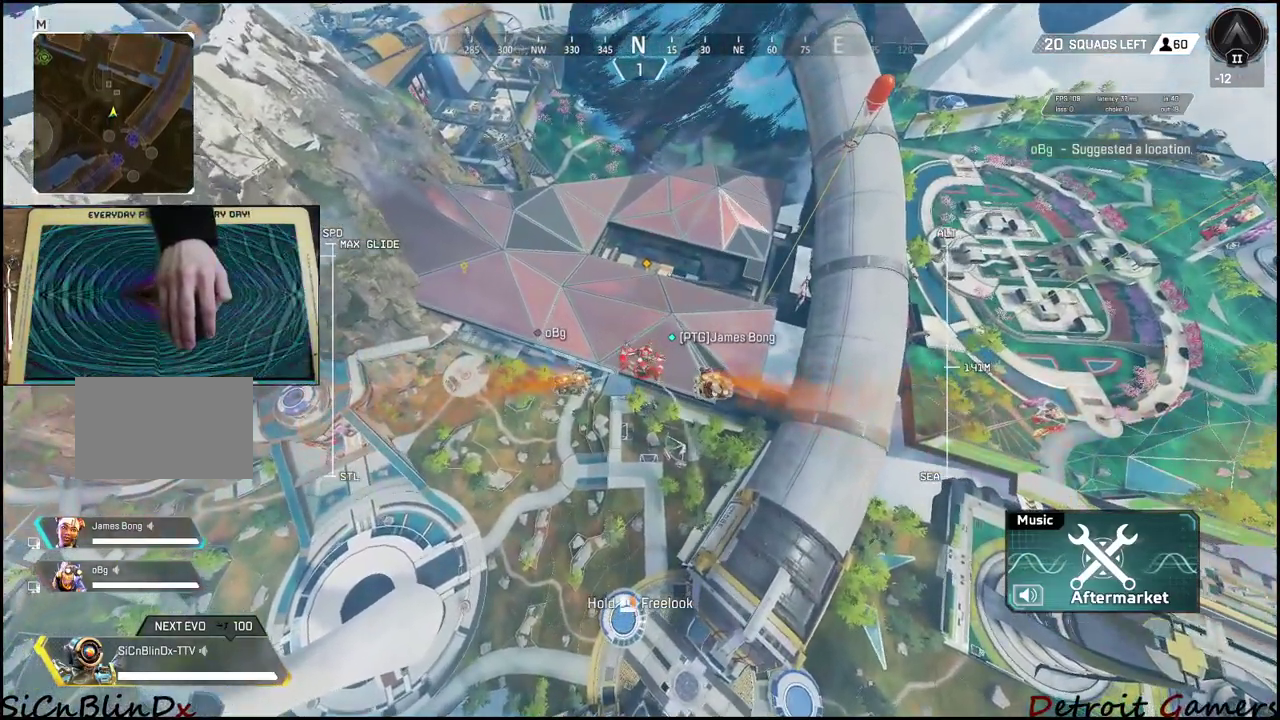
{"keys": ["shift", "w"], "events": []}
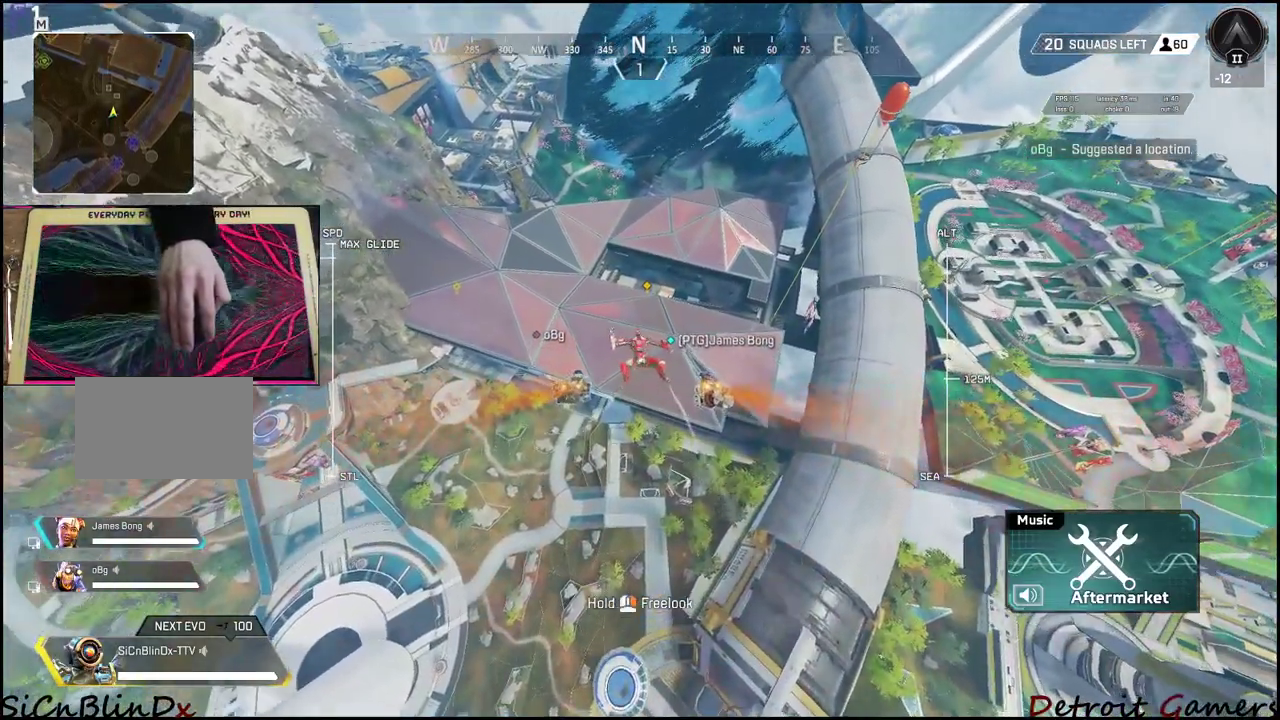
{"keys": ["shift", "w"], "events": []}
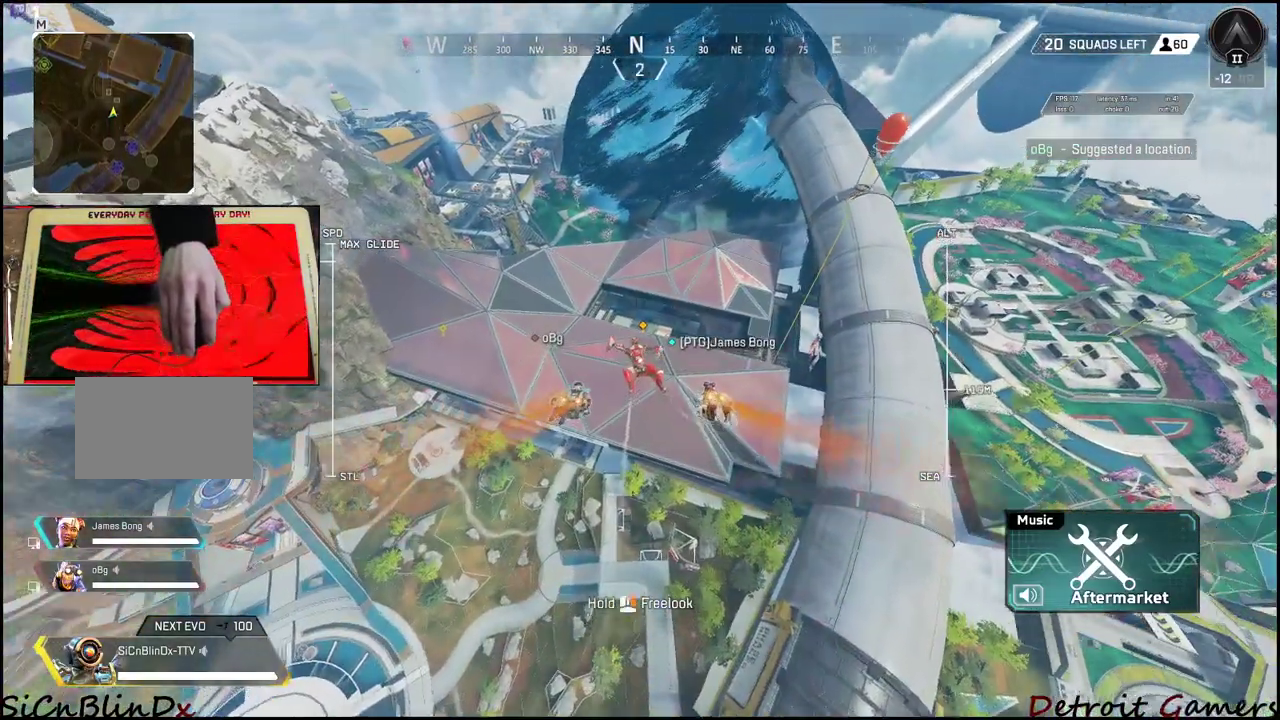
{"keys": ["shift", "w"], "events": []}
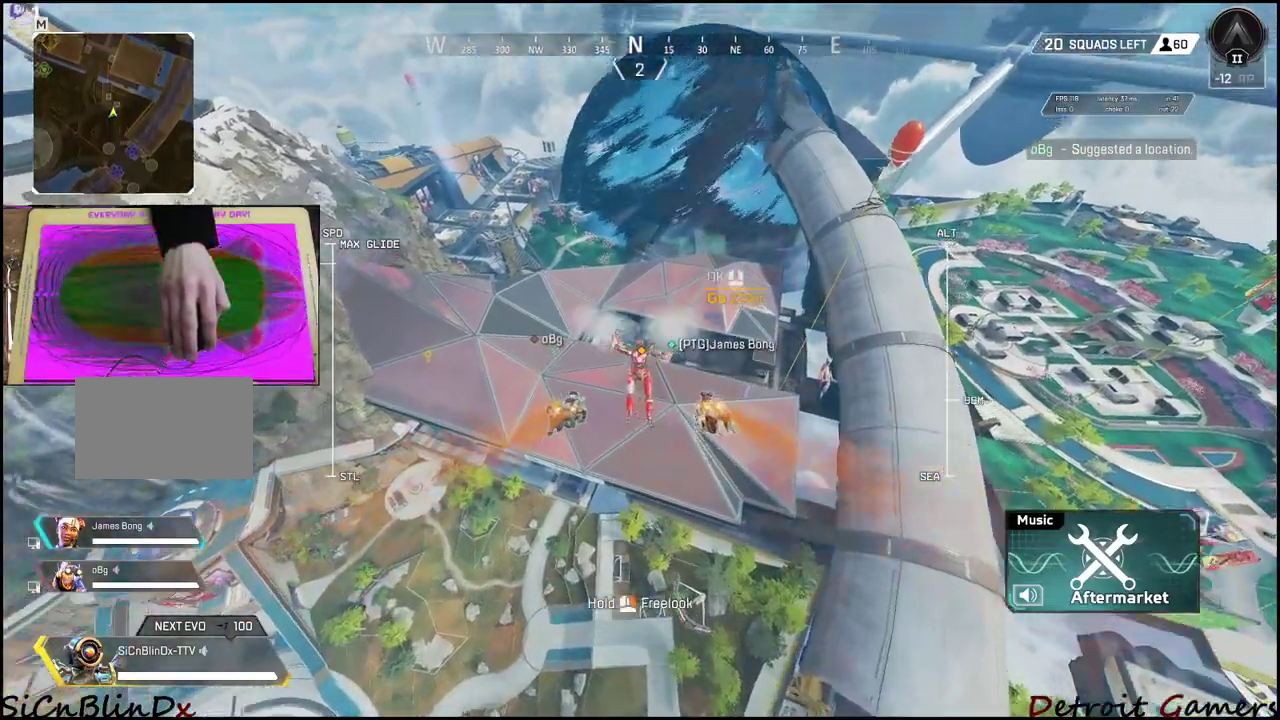
{"keys": ["shift", "w"], "events": []}
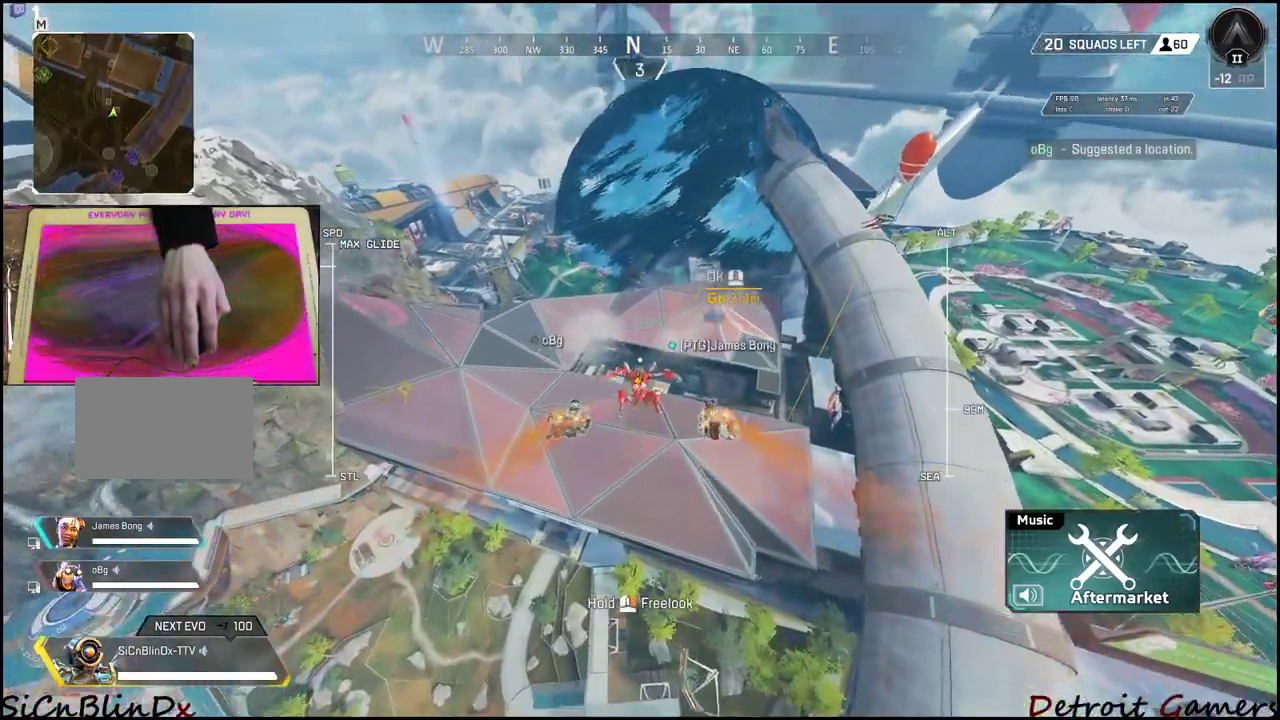
{"keys": ["shift", "w"], "events": [[183, "space", "down"], [333, "space", "up"]]}
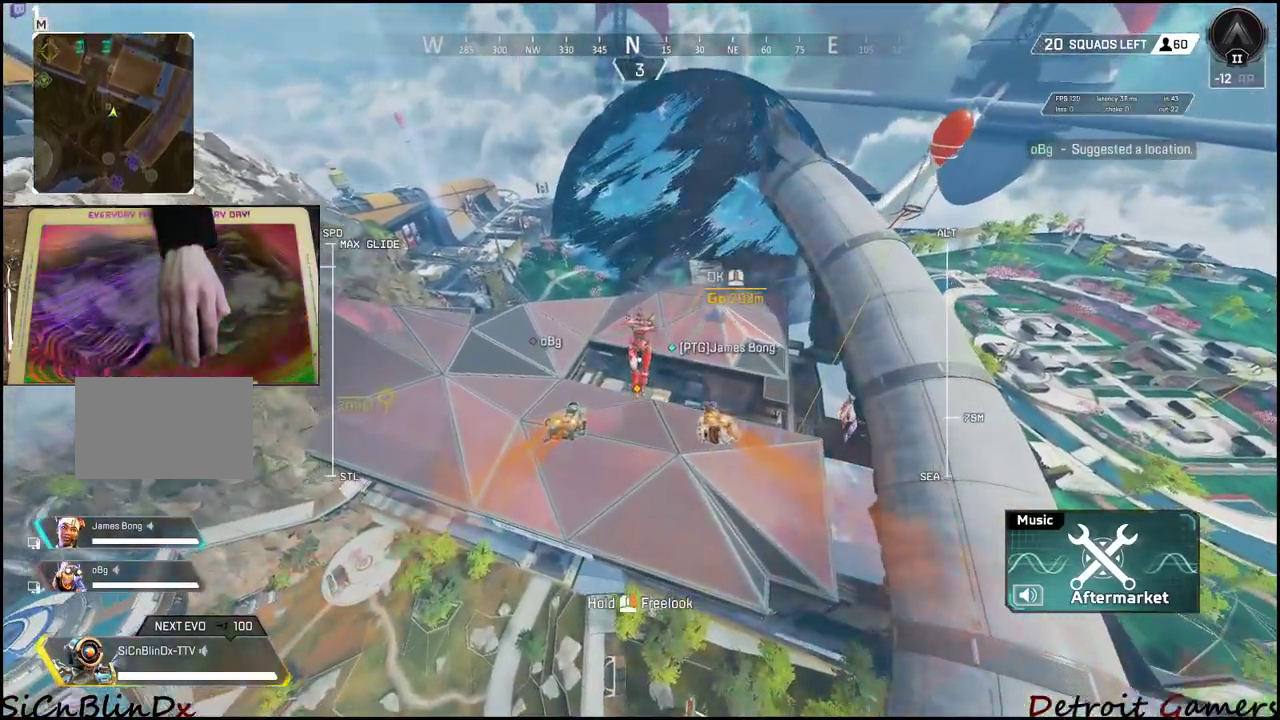
{"keys": ["shift", "w"], "events": []}
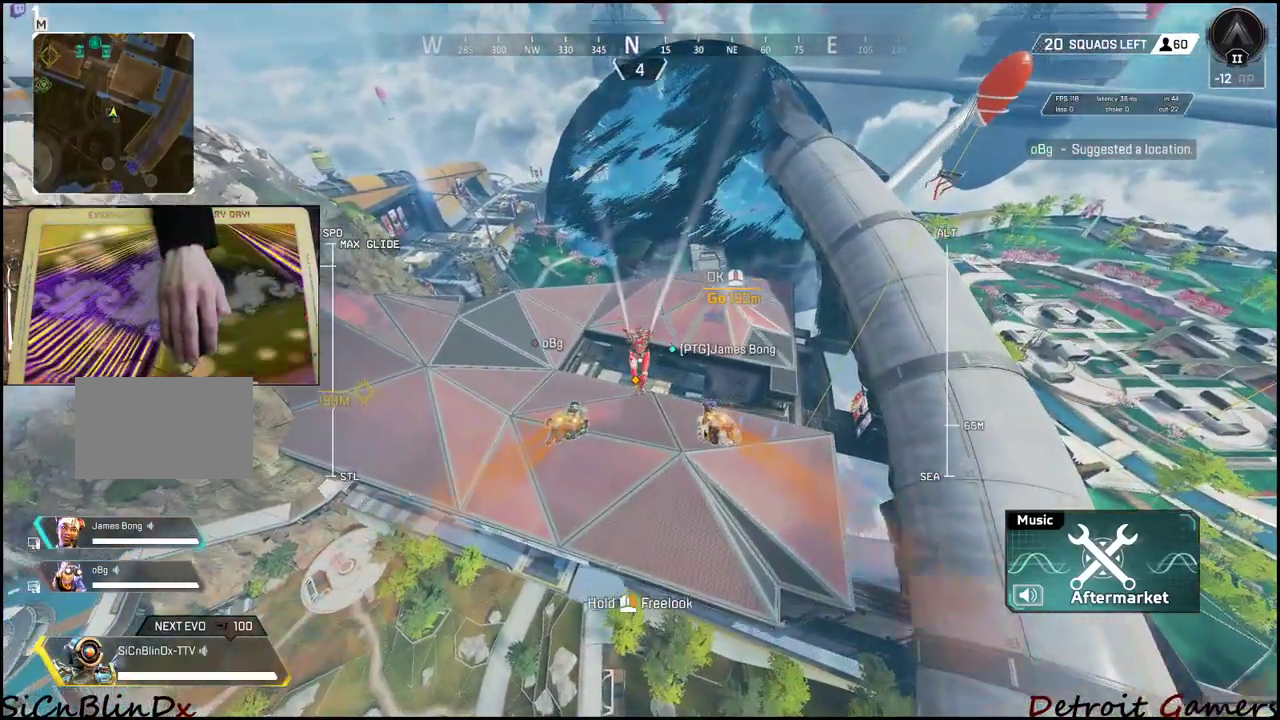
{"keys": ["shift", "w"], "events": [[367, "space", "down"], [500, "space", "up"]]}
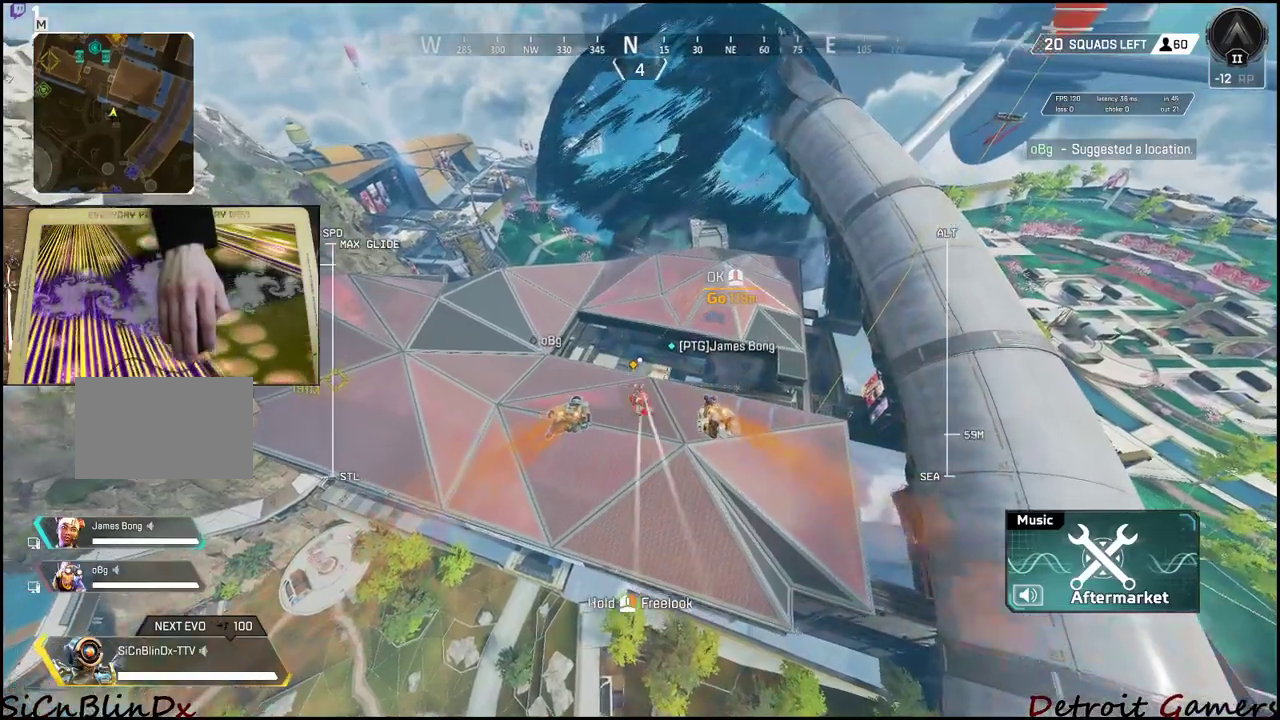
{"keys": ["shift", "space", "w"], "events": [[100, "space", "down"], [183, "space", "up"], [283, "space", "down"], [383, "space", "up"], [467, "space", "down"]]}
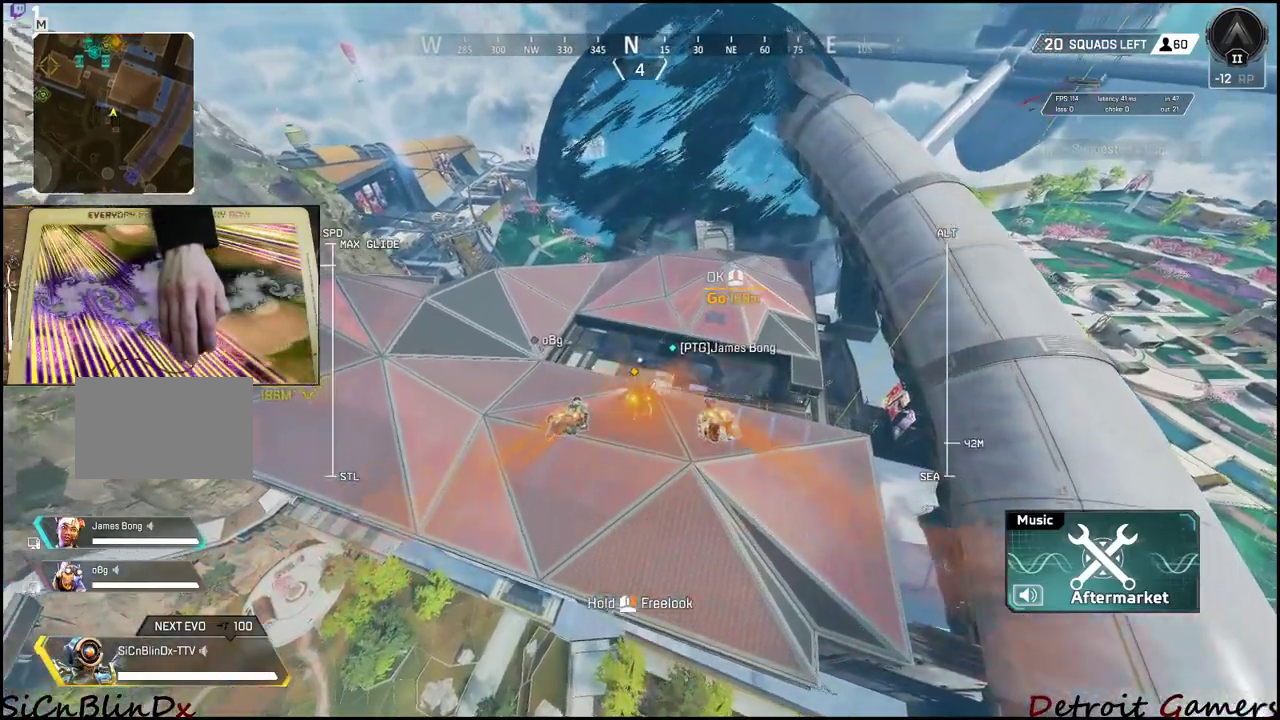
{"keys": ["shift", "w"], "events": [[67, "space", "up"], [150, "space", "down"], [250, "space", "up"], [350, "space", "down"], [433, "space", "up"]]}
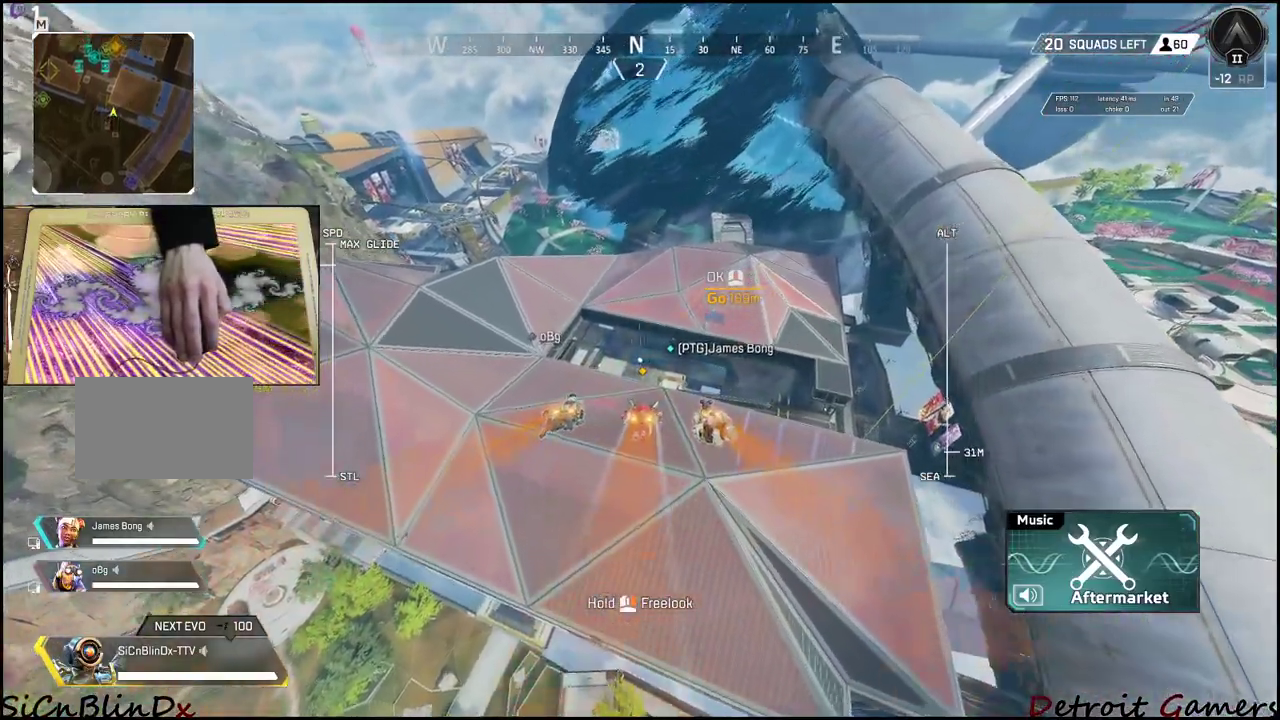
{"keys": ["shift", "w"], "events": [[33, "space", "down"], [117, "space", "up"], [167, "space", "down"], [267, "space", "up"], [367, "space", "down"], [500, "space", "up"]]}
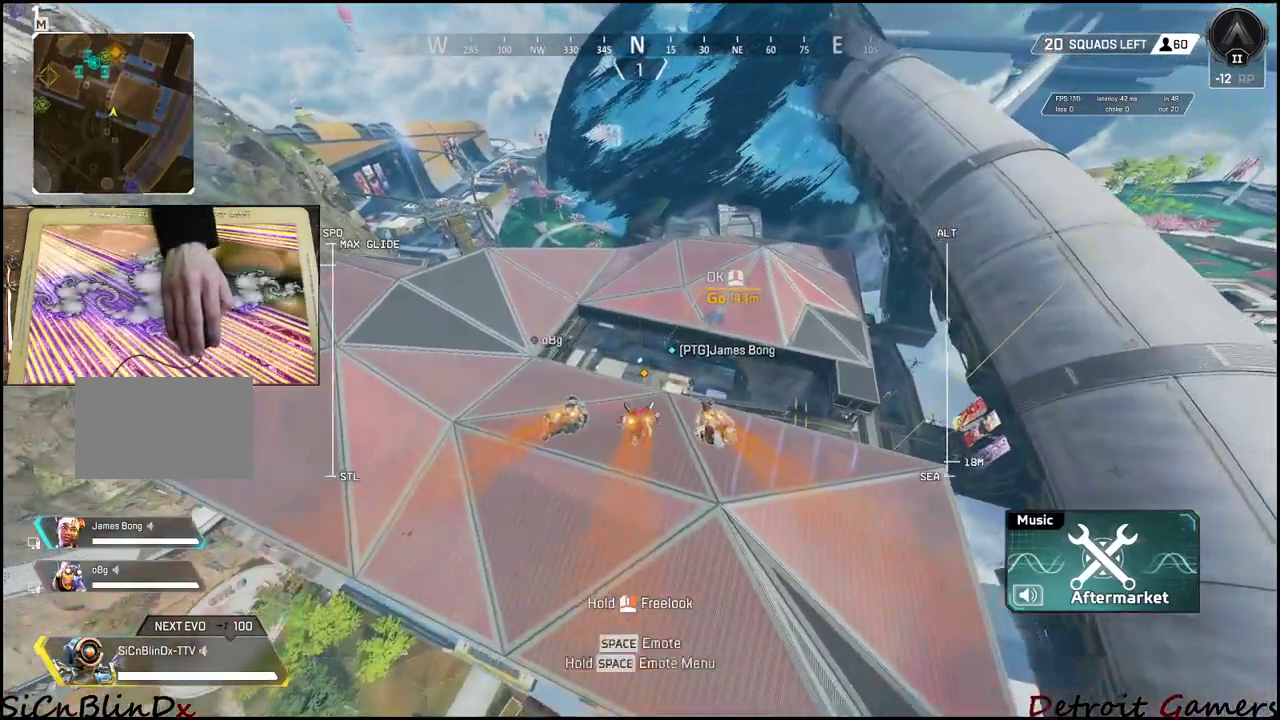
{"keys": ["shift", "space", "w"], "events": [[450, "space", "down"]]}
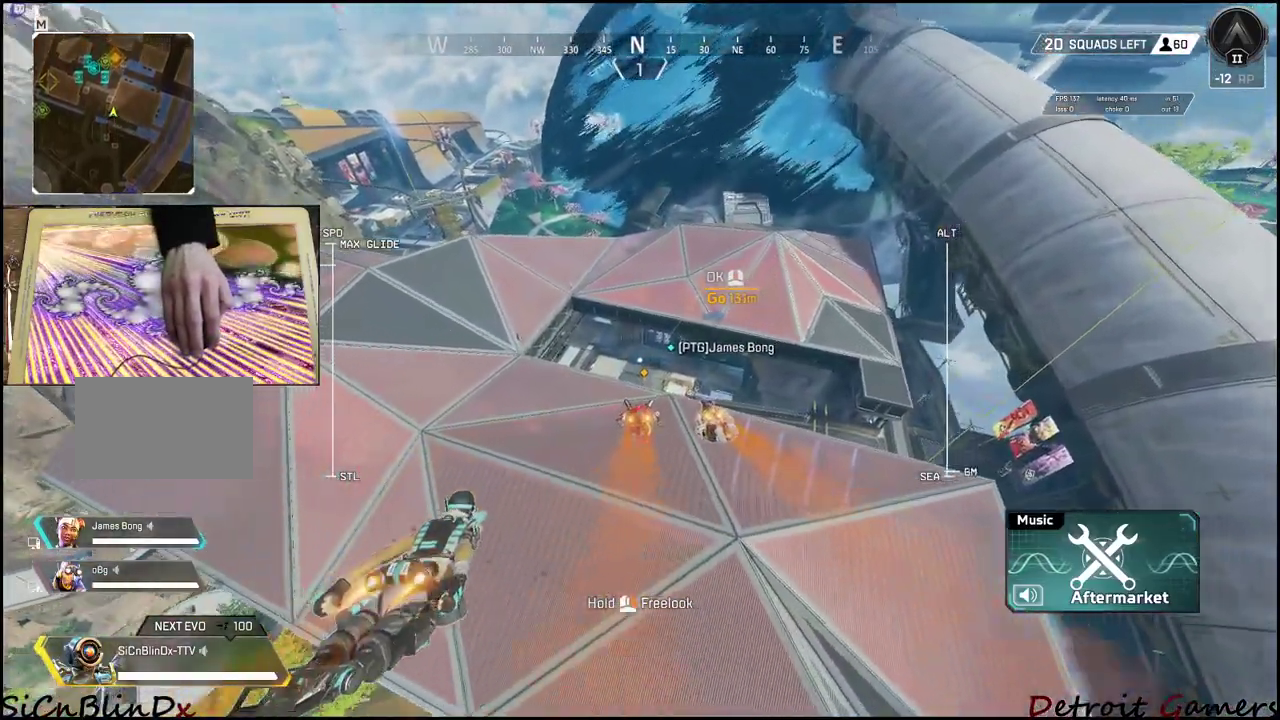
{"keys": ["shift", "w"], "events": [[17, "space", "up"], [133, "space", "down"], [200, "space", "up"], [300, "space", "down"], [383, "space", "up"]]}